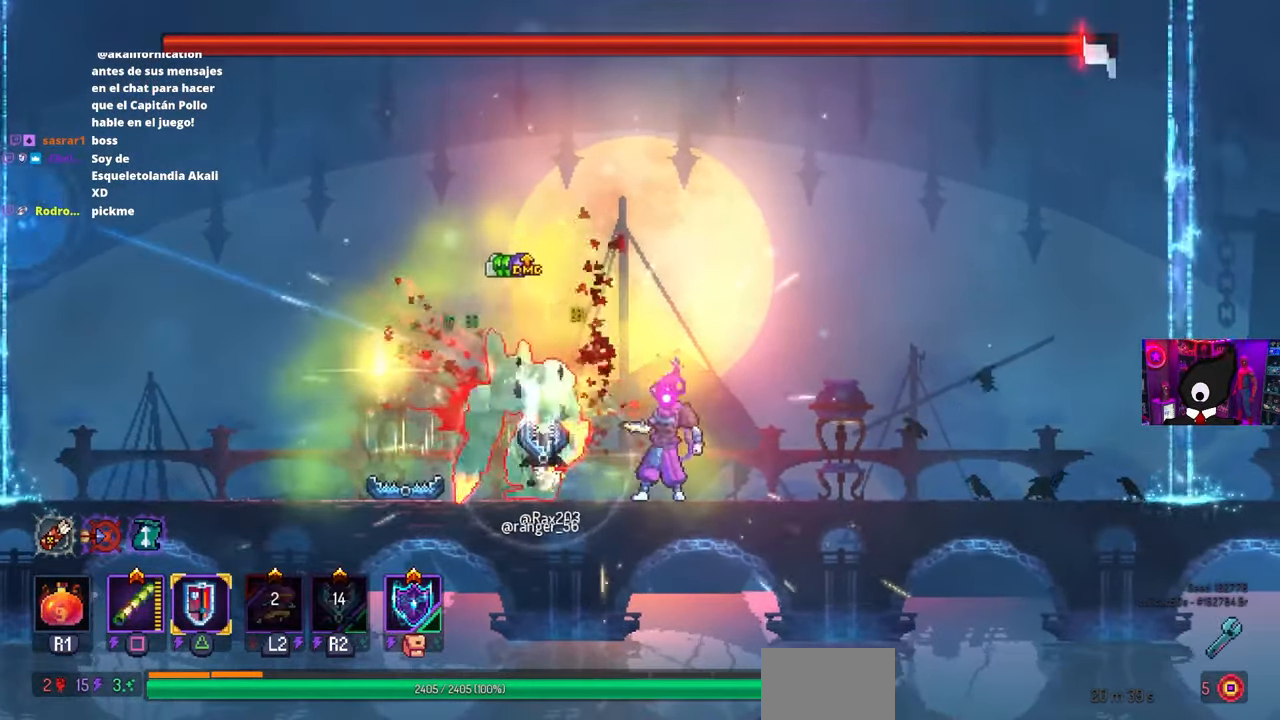
Gameplay with a controller (PlayStation layout); each line is a JSON object with the inputs held at the frame after it. "events" lists button and stick changes between this image and that frame as [ms after this image, input, new state], when the widget could be followed in between.
{"buttons": ["SQUARE"], "left_stick": "center", "right_stick": "center", "events": []}
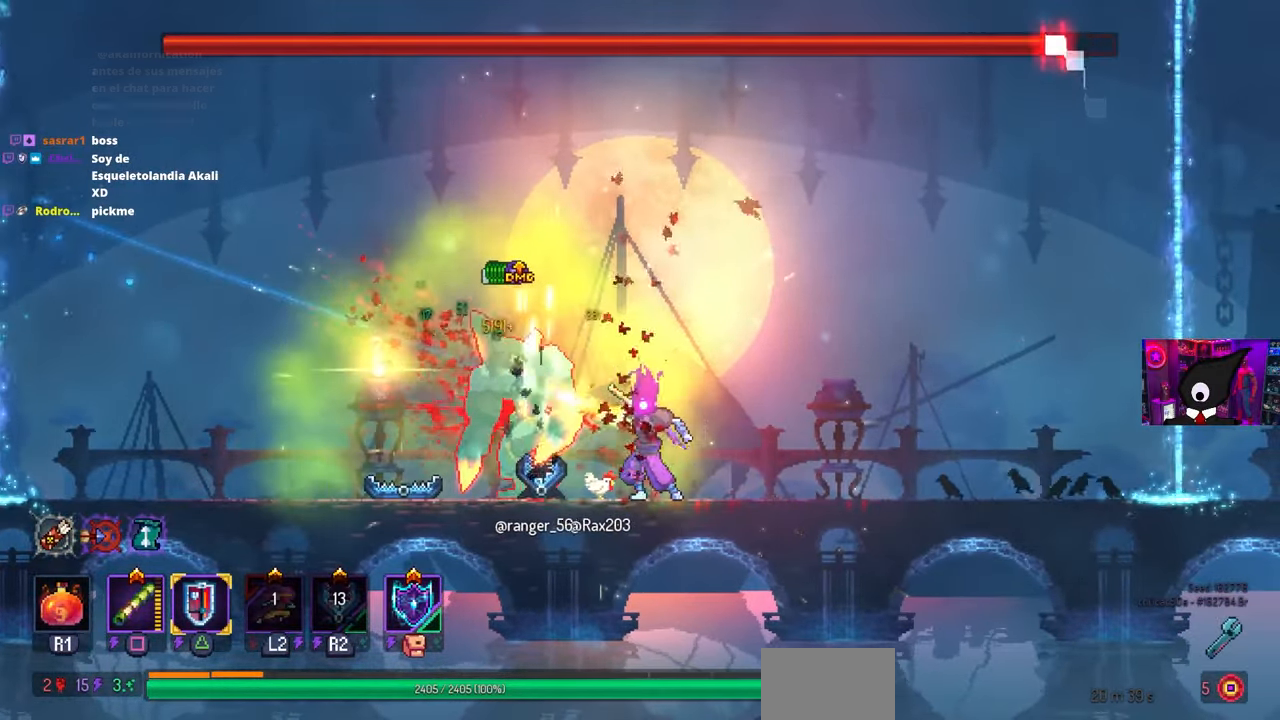
{"buttons": ["SQUARE"], "left_stick": "center", "right_stick": "center", "events": []}
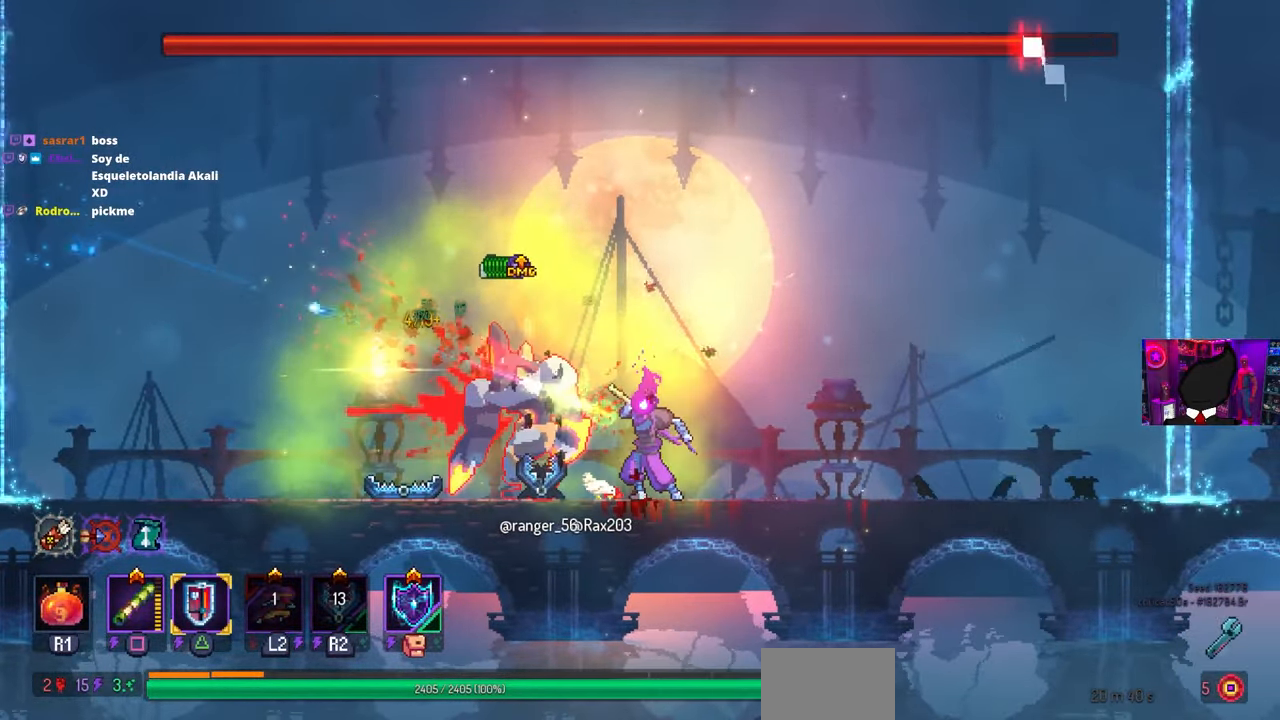
{"buttons": ["SQUARE"], "left_stick": "center", "right_stick": "center", "events": []}
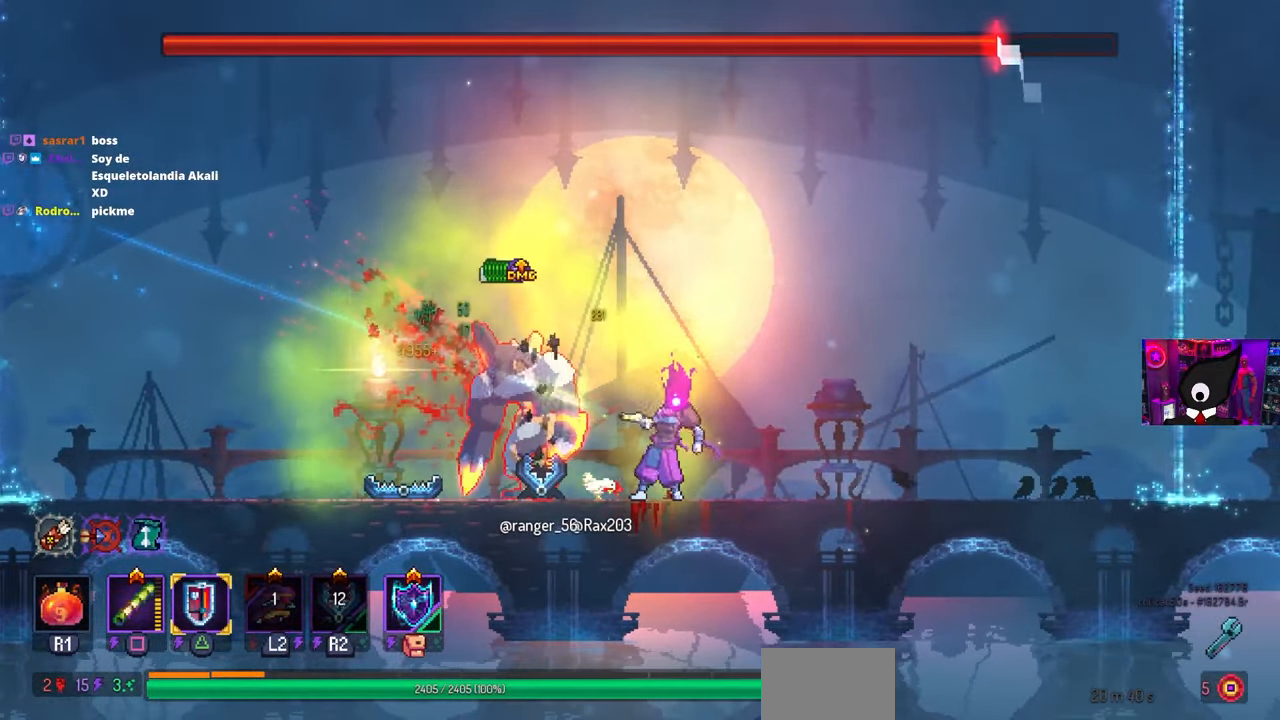
{"buttons": ["SQUARE"], "left_stick": "center", "right_stick": "center", "events": [[333, "L2", "down"], [467, "L2", "up"]]}
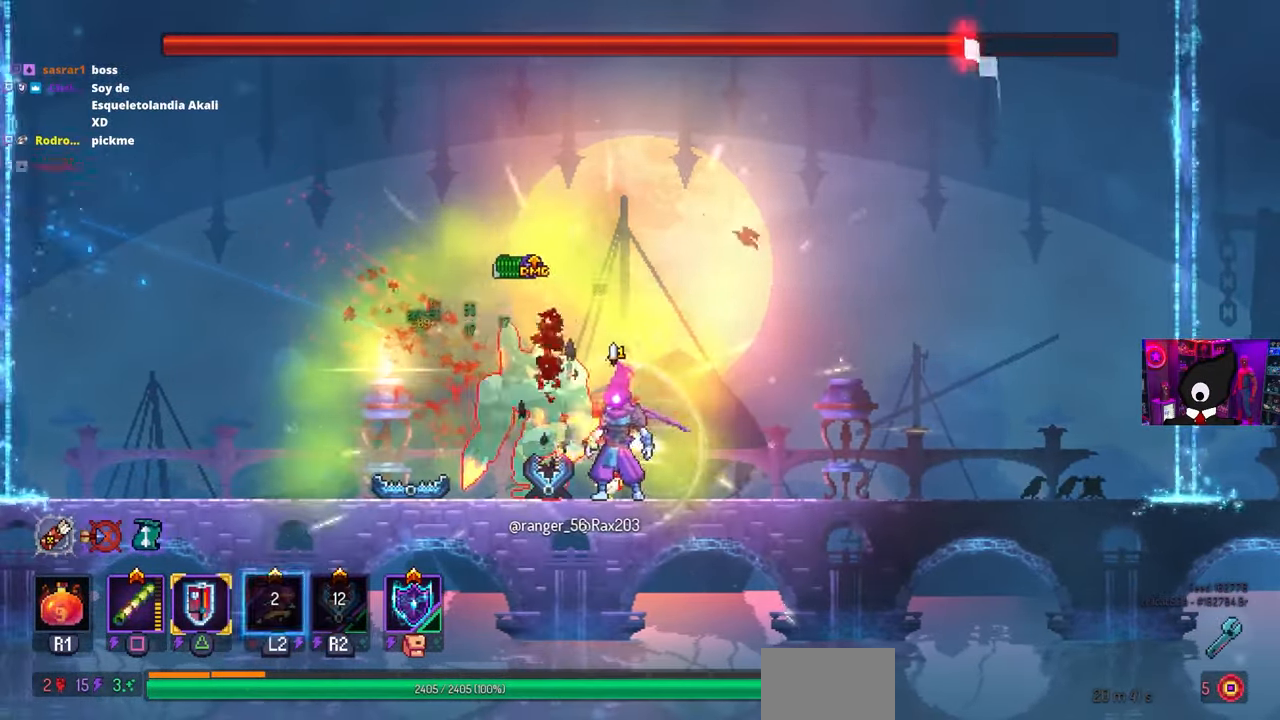
{"buttons": ["SQUARE"], "left_stick": "center", "right_stick": "center", "events": []}
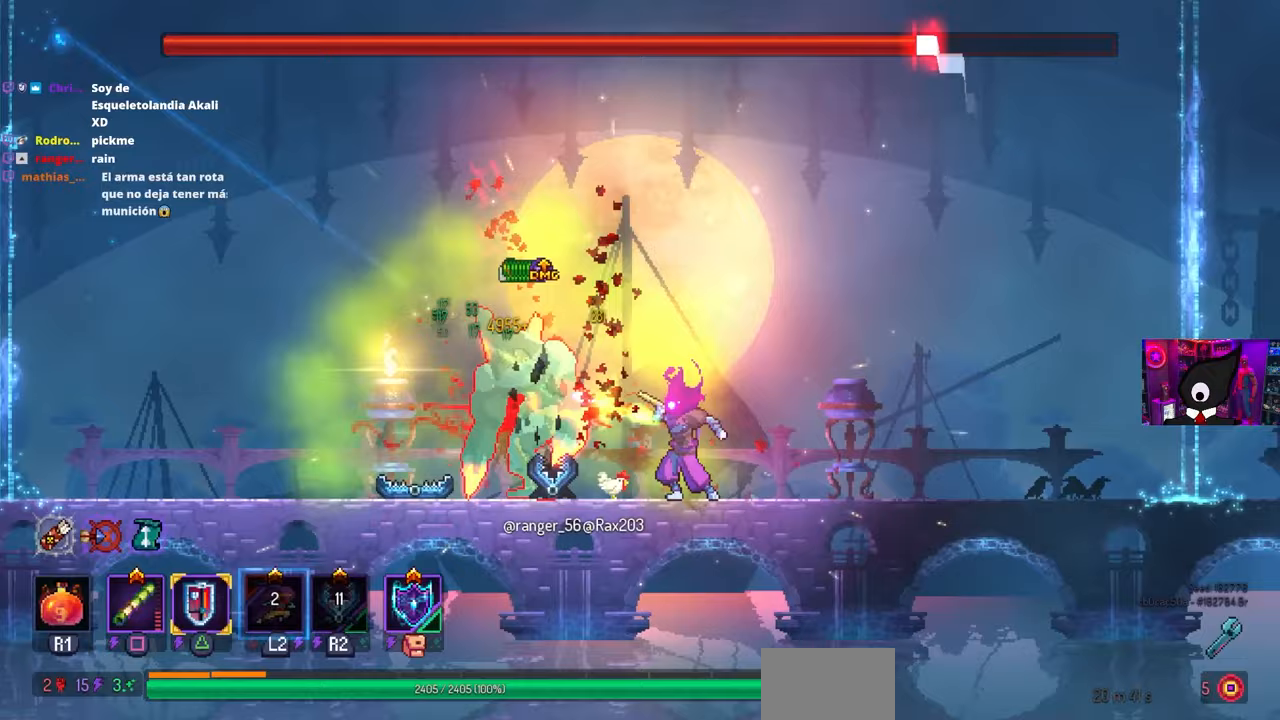
{"buttons": ["SQUARE"], "left_stick": "center", "right_stick": "center", "events": []}
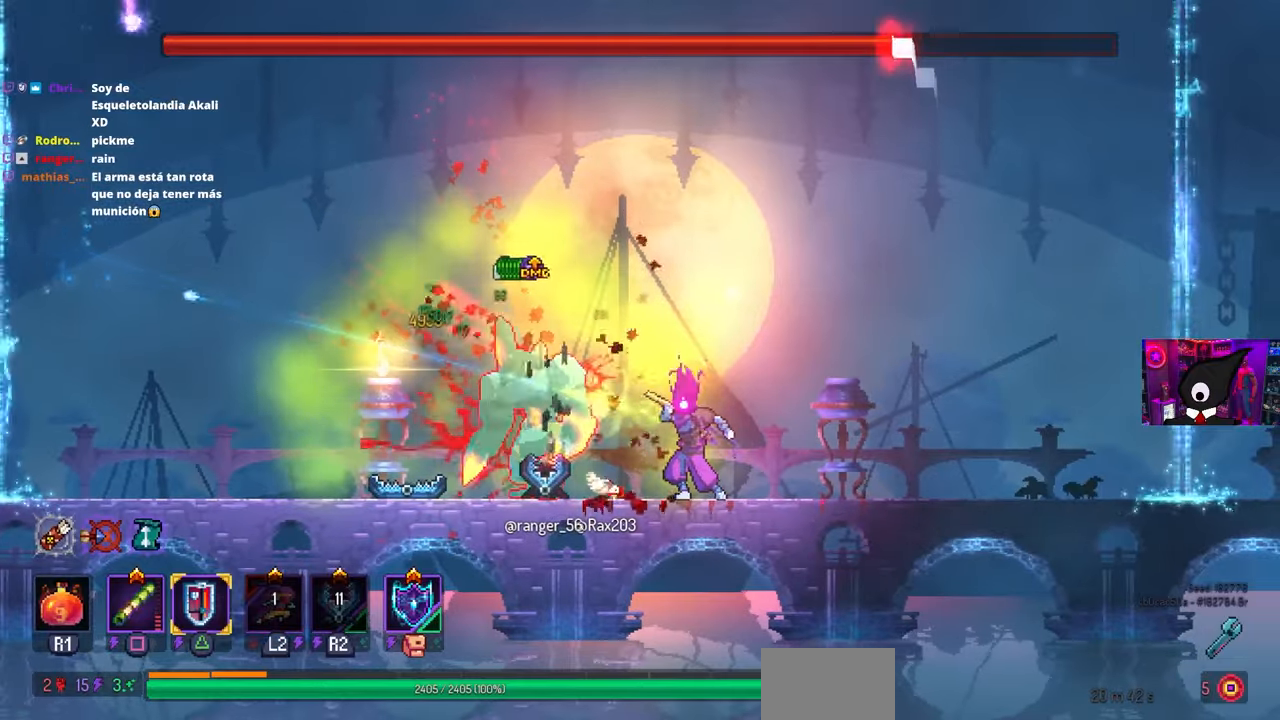
{"buttons": ["SQUARE"], "left_stick": "center", "right_stick": "center", "events": []}
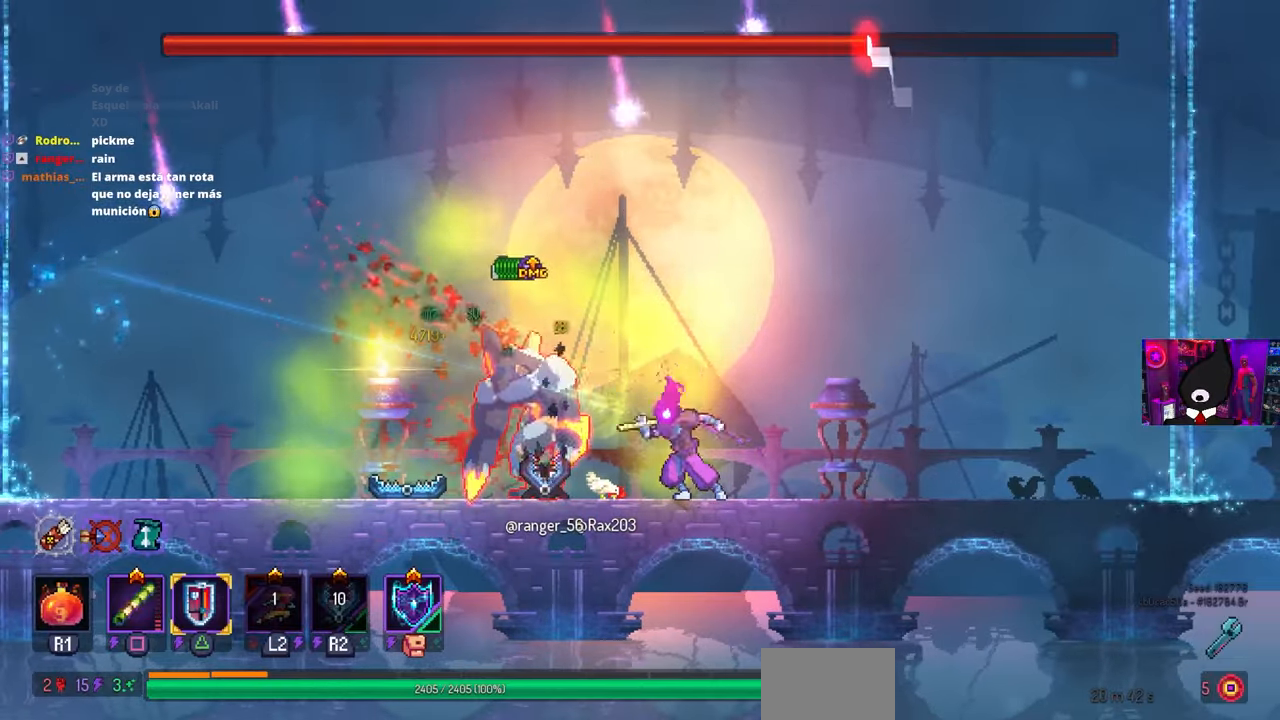
{"buttons": ["DPAD_RIGHT"], "left_stick": "center", "right_stick": "center", "events": [[50, "SQUARE", "up"], [167, "DPAD_RIGHT", "down"], [183, "CIRCLE", "down"], [333, "CIRCLE", "up"]]}
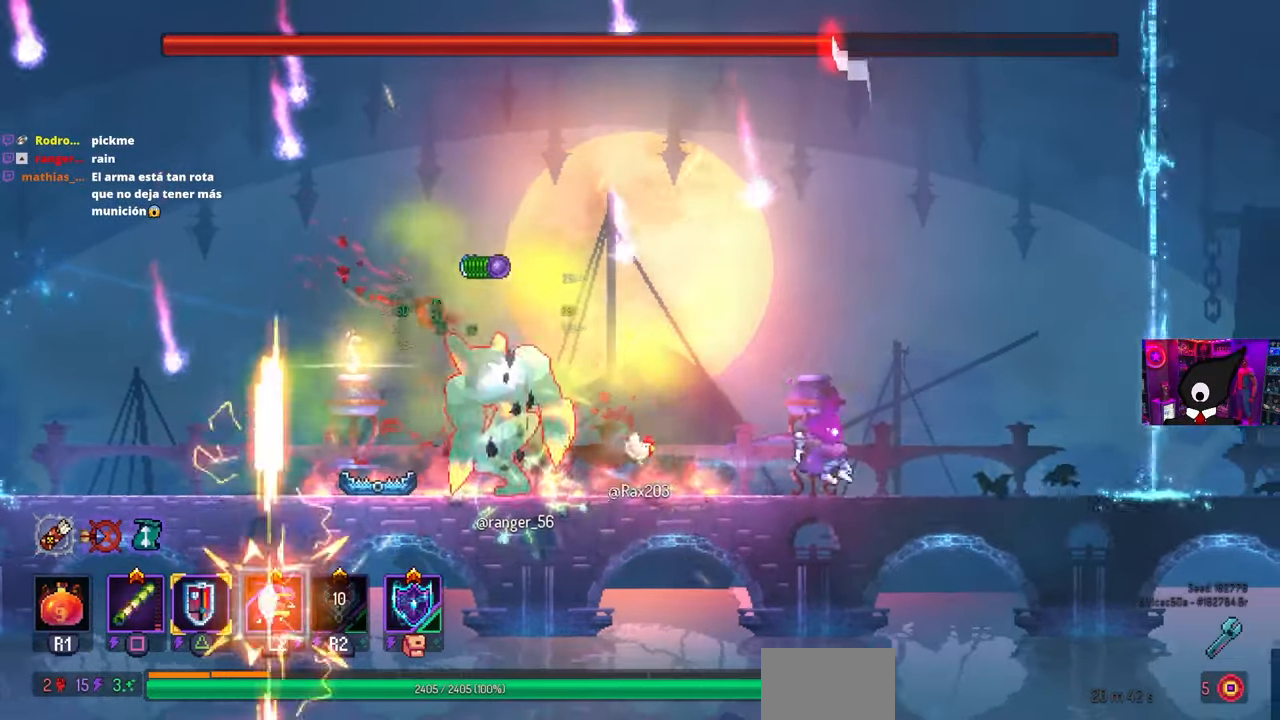
{"buttons": ["DPAD_RIGHT"], "left_stick": "center", "right_stick": "center", "events": [[167, "DPAD_LEFT", "down"], [167, "DPAD_RIGHT", "up"], [200, "SQUARE", "down"], [300, "DPAD_LEFT", "up"], [300, "SQUARE", "up"], [467, "DPAD_RIGHT", "down"]]}
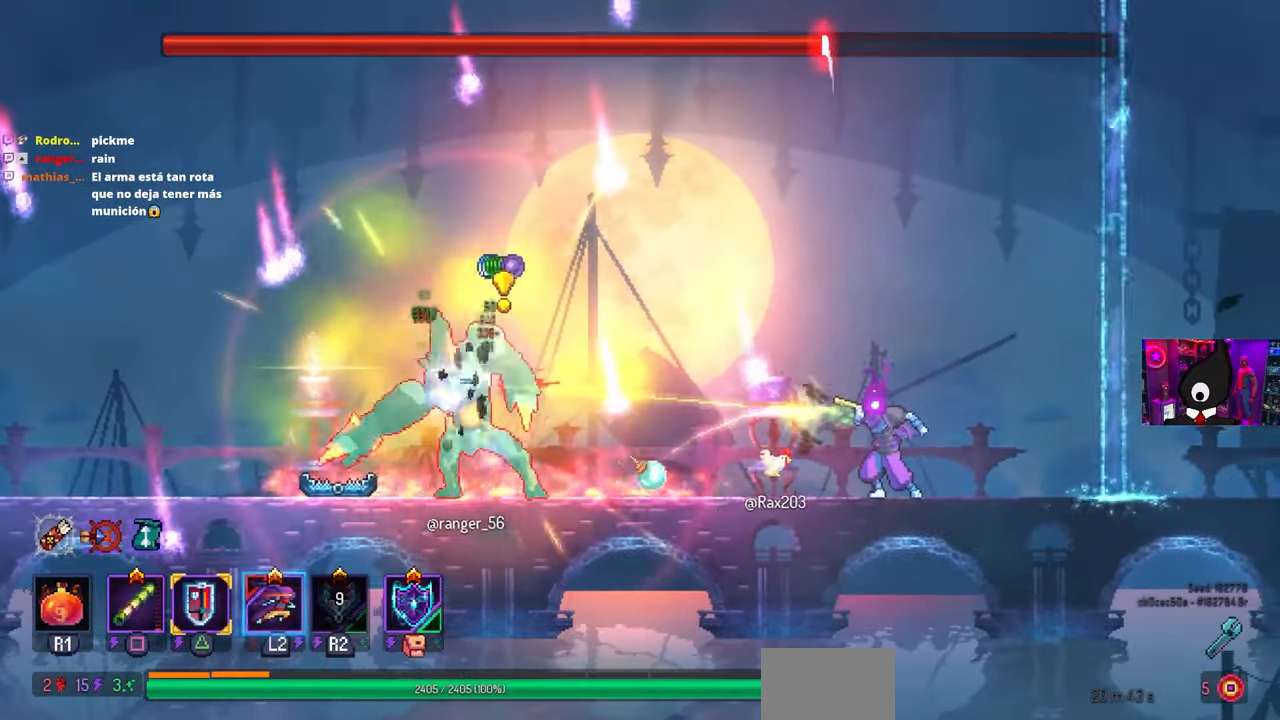
{"buttons": [], "left_stick": "center", "right_stick": "center", "events": [[383, "DPAD_RIGHT", "up"]]}
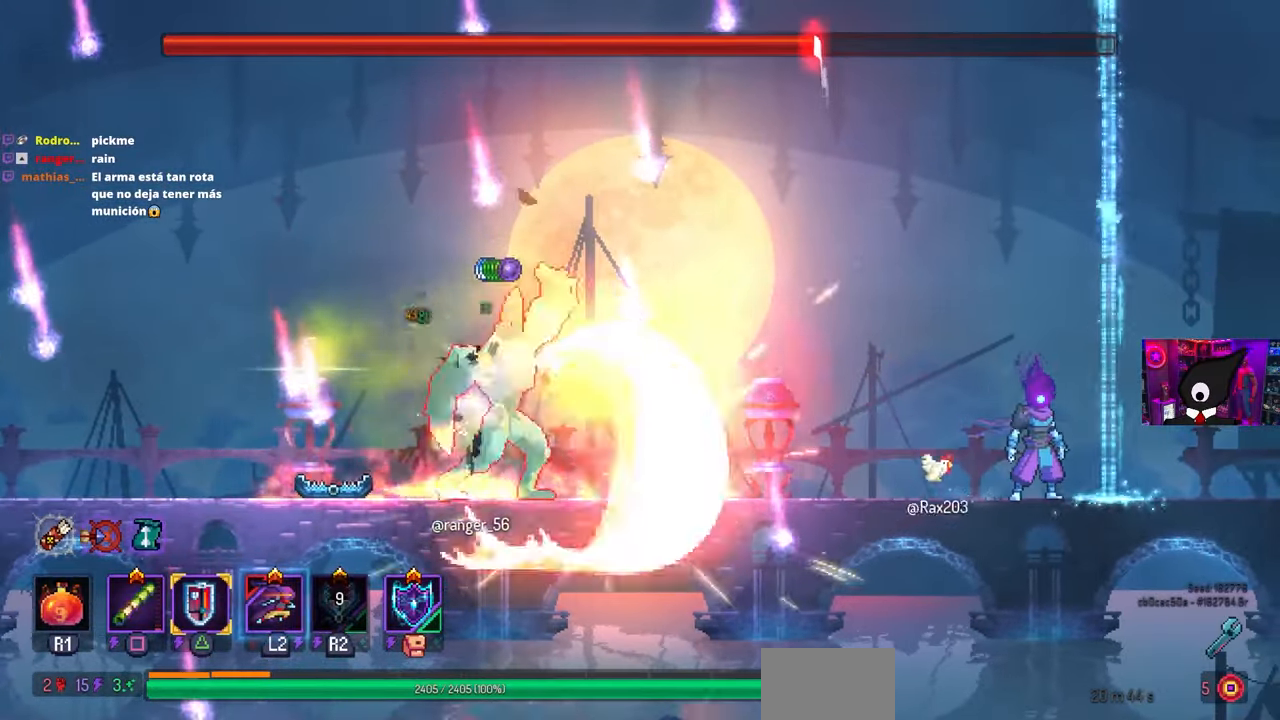
{"buttons": ["CROSS", "DPAD_LEFT"], "left_stick": "center", "right_stick": "center", "events": [[117, "DPAD_RIGHT", "down"], [133, "CROSS", "down"], [200, "DPAD_RIGHT", "up"], [300, "CROSS", "up"], [350, "DPAD_LEFT", "down"], [450, "CROSS", "down"]]}
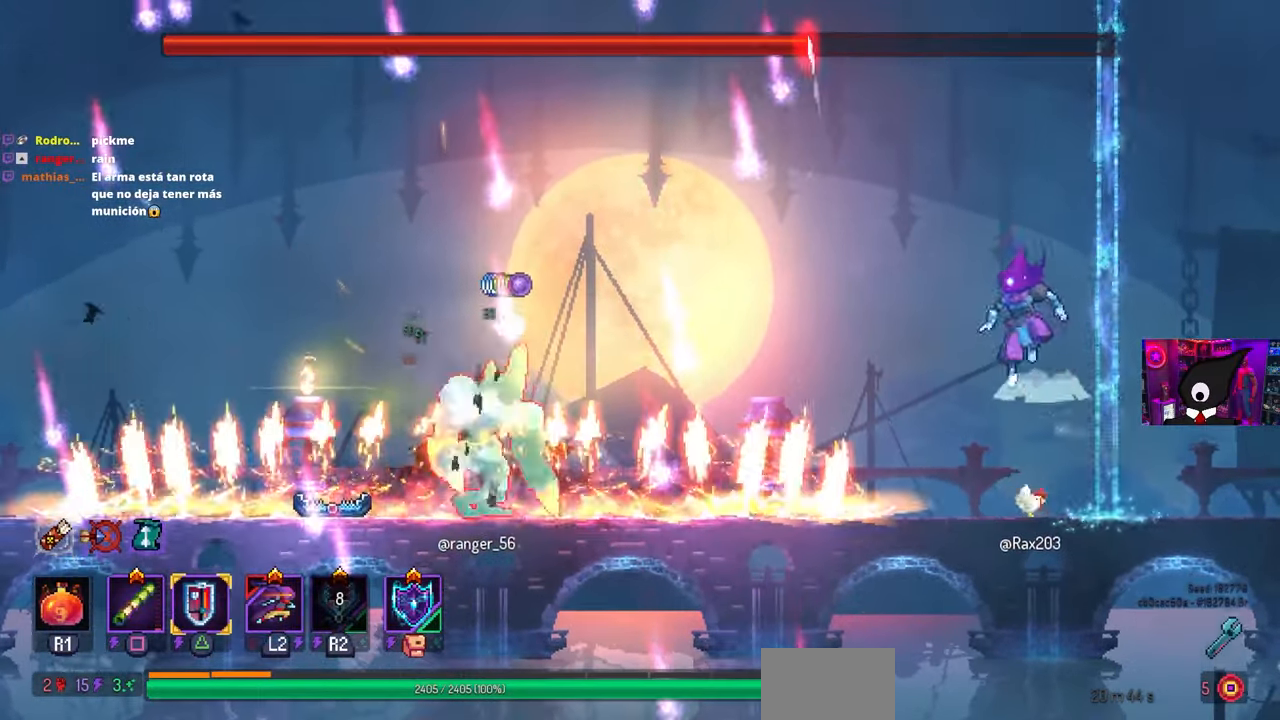
{"buttons": [], "left_stick": "center", "right_stick": "center", "events": [[17, "DPAD_LEFT", "up"], [50, "CROSS", "up"]]}
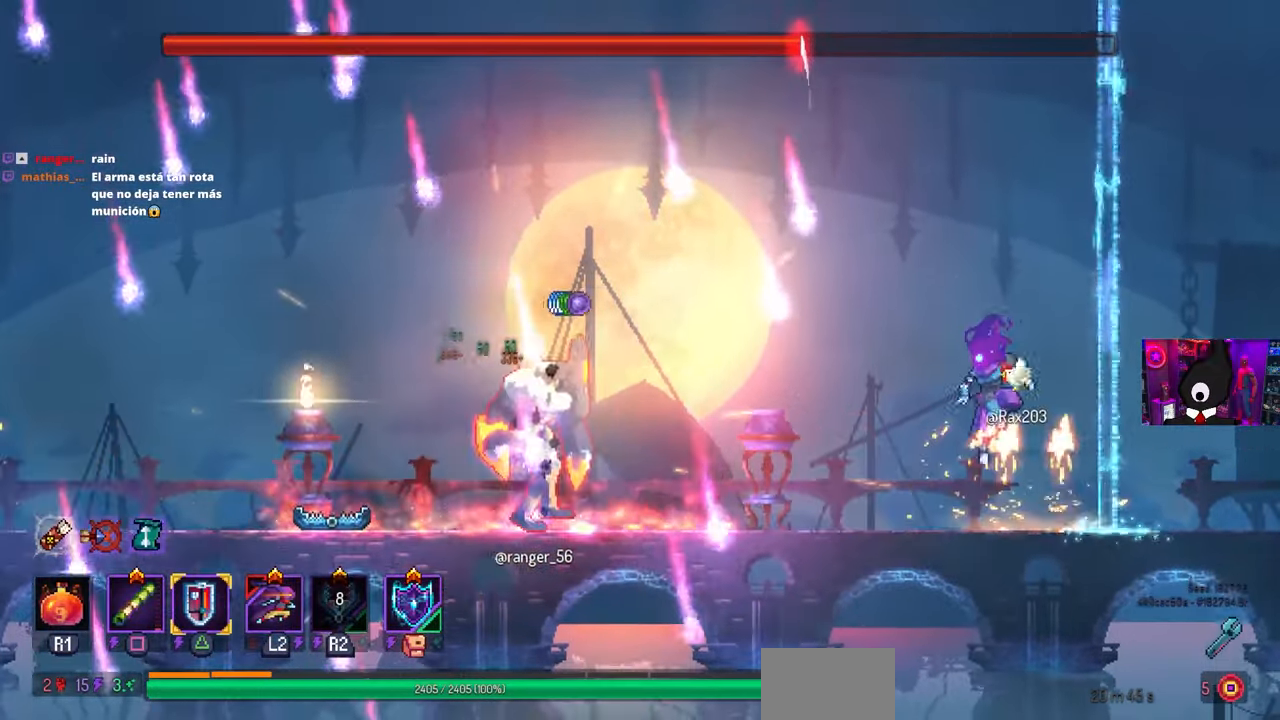
{"buttons": [], "left_stick": "center", "right_stick": "center", "events": [[250, "DPAD_RIGHT", "down"], [417, "DPAD_RIGHT", "up"]]}
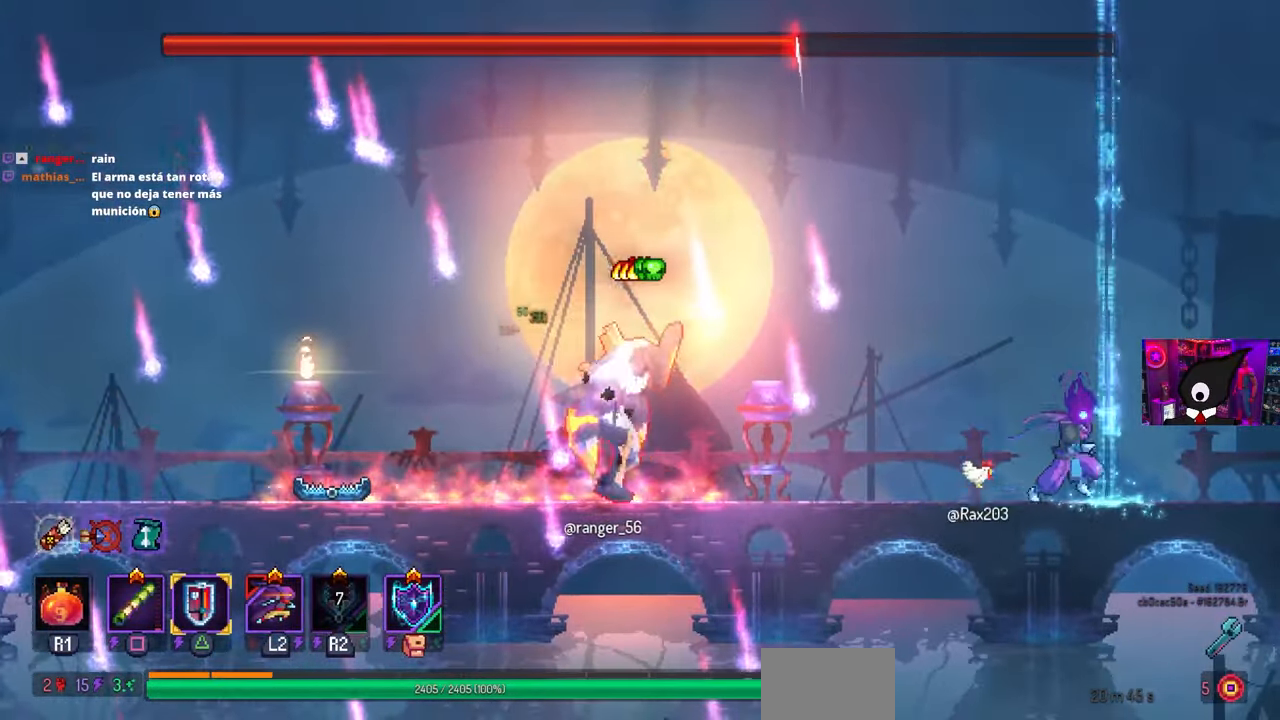
{"buttons": [], "left_stick": "center", "right_stick": "center", "events": []}
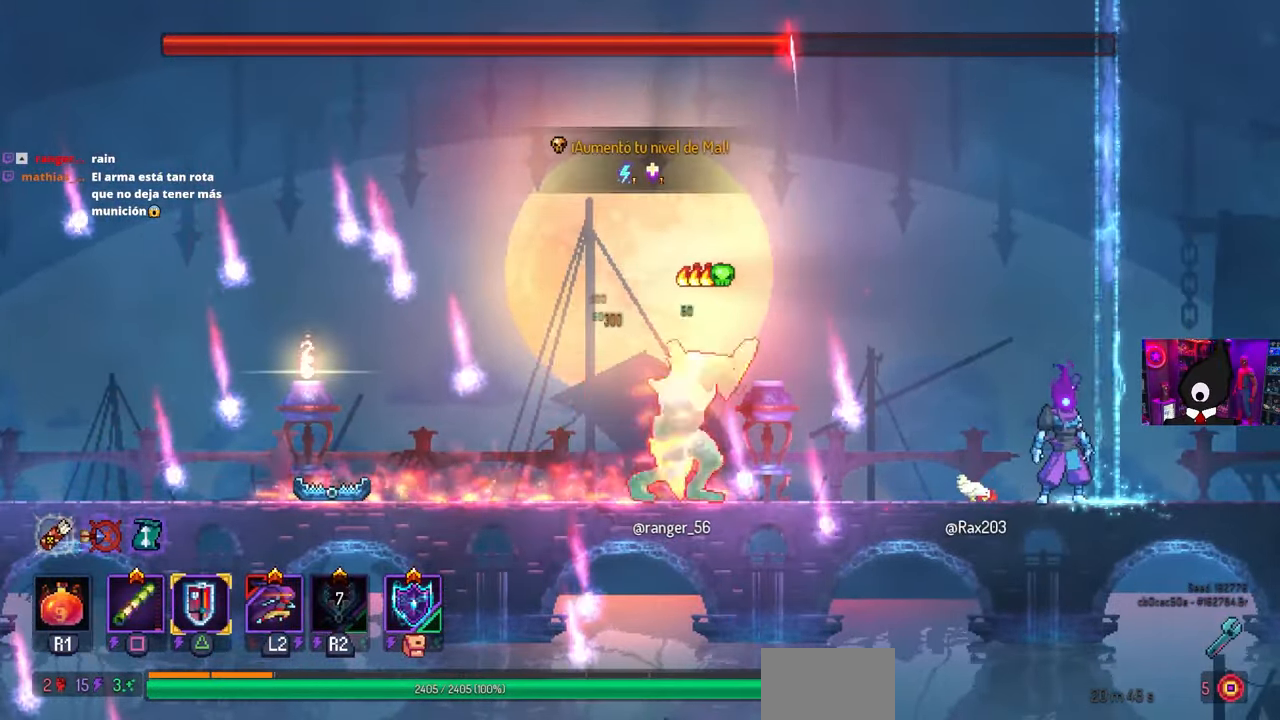
{"buttons": ["DPAD_LEFT"], "left_stick": "center", "right_stick": "center", "events": [[500, "DPAD_LEFT", "down"]]}
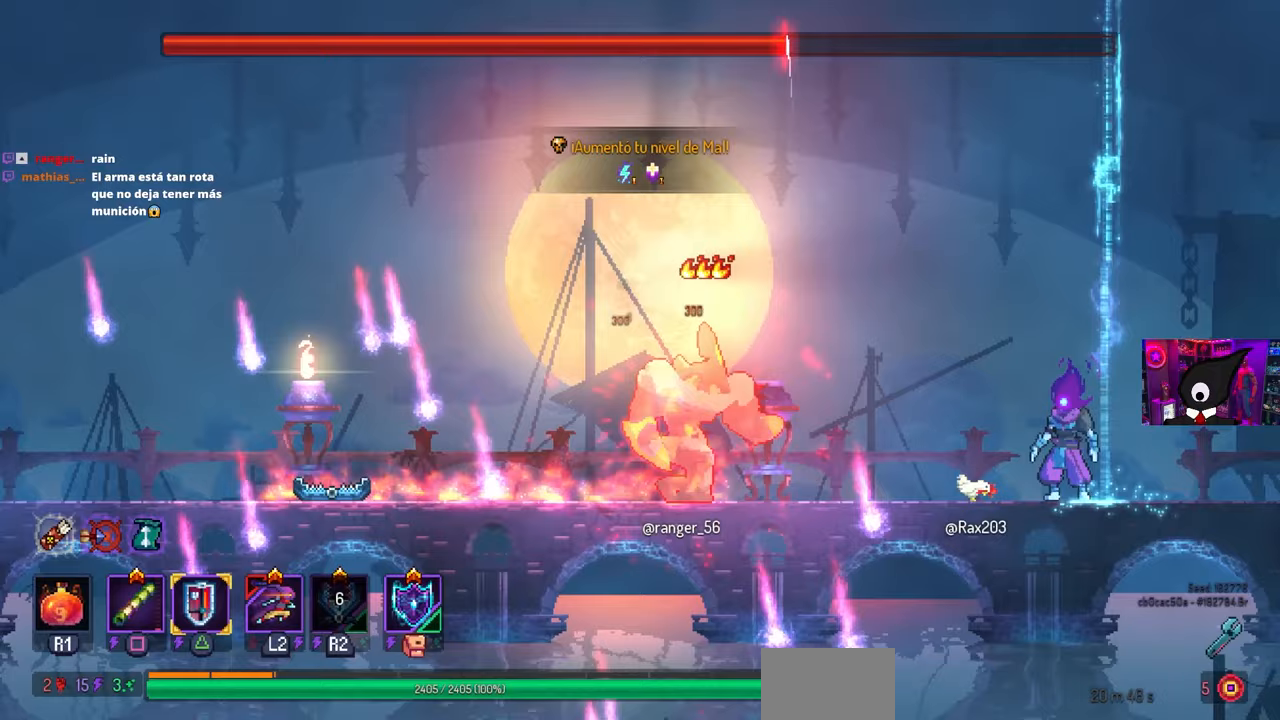
{"buttons": [], "left_stick": "center", "right_stick": "center", "events": [[50, "DPAD_LEFT", "up"]]}
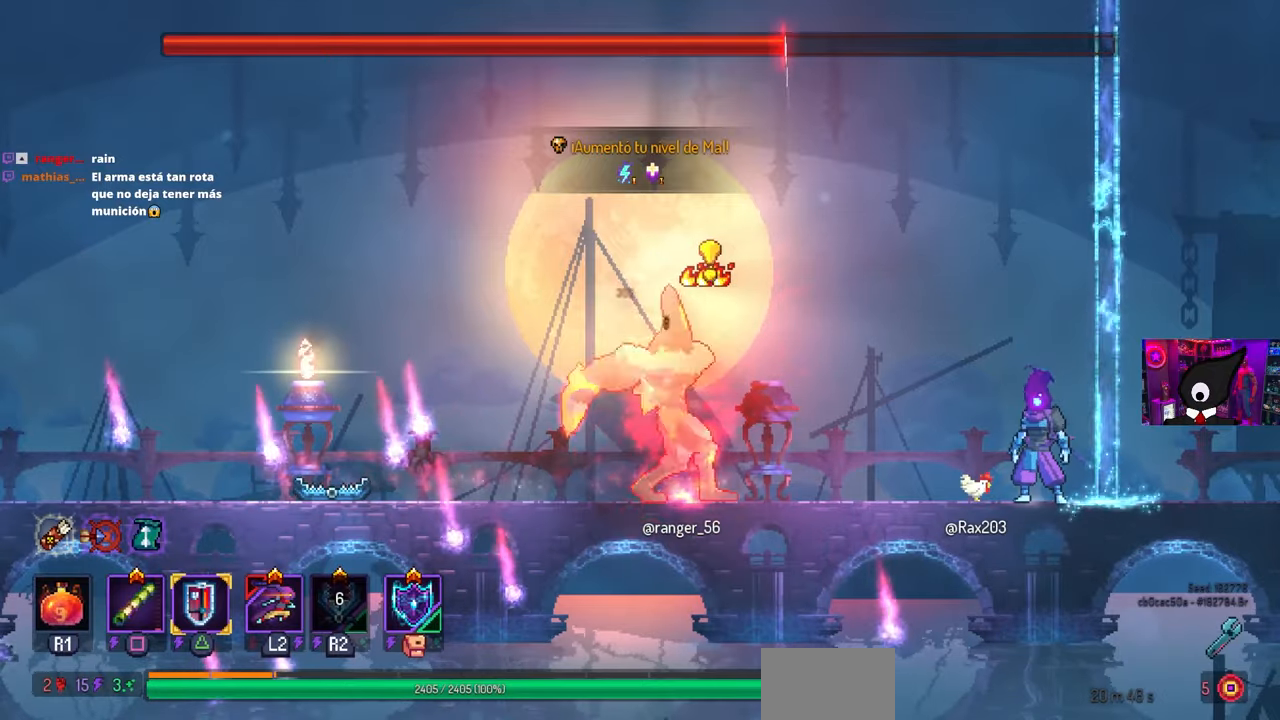
{"buttons": [], "left_stick": "center", "right_stick": "center", "events": []}
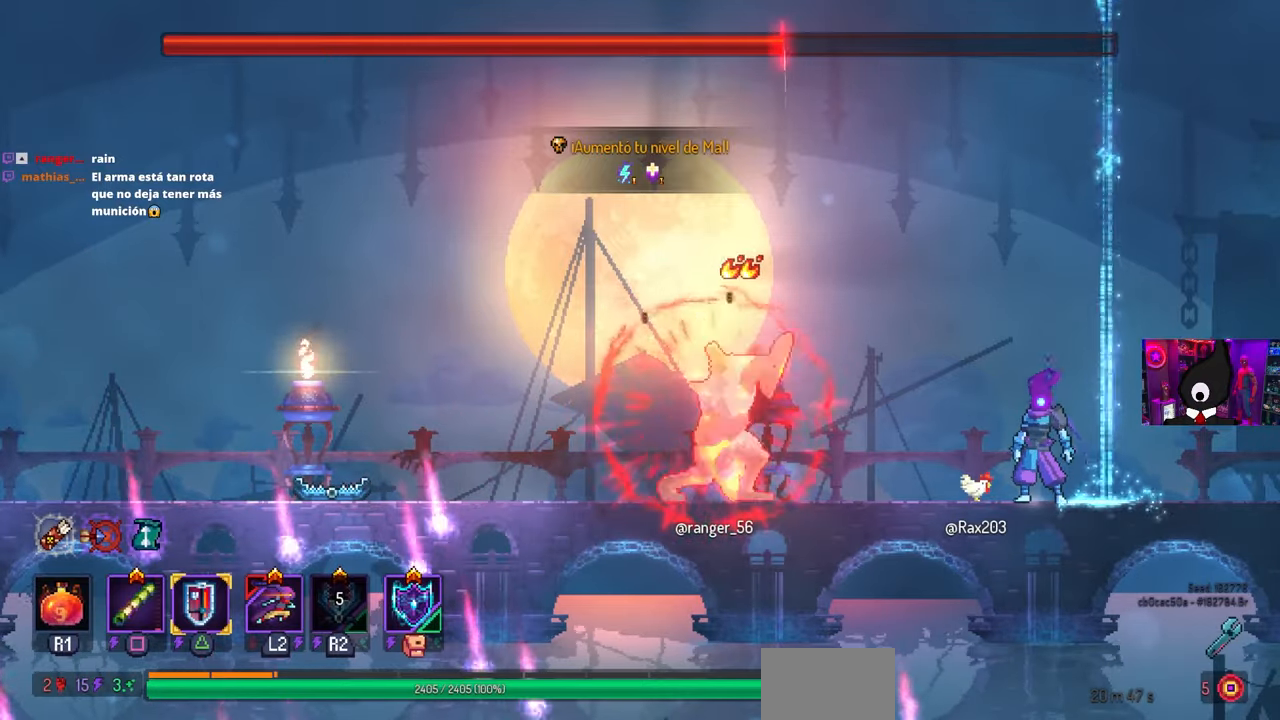
{"buttons": ["DPAD_RIGHT"], "left_stick": "center", "right_stick": "center", "events": [[367, "DPAD_RIGHT", "down"]]}
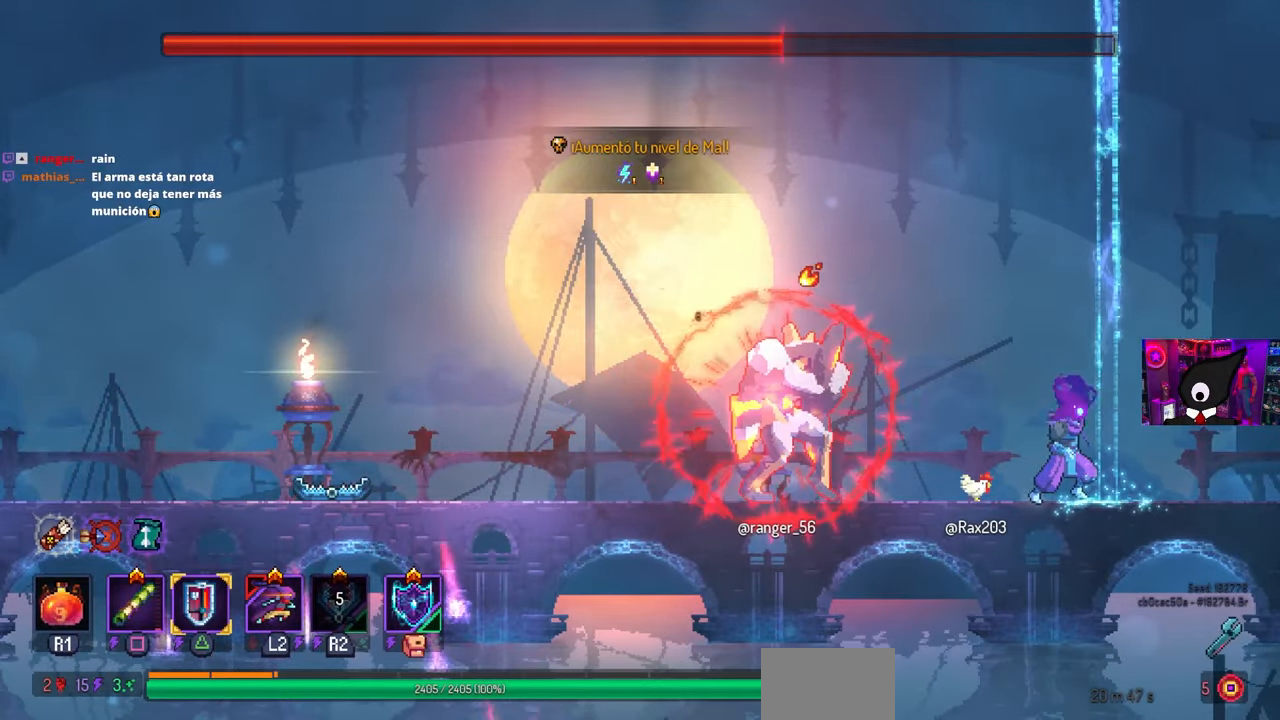
{"buttons": [], "left_stick": "center", "right_stick": "center", "events": [[17, "DPAD_RIGHT", "up"]]}
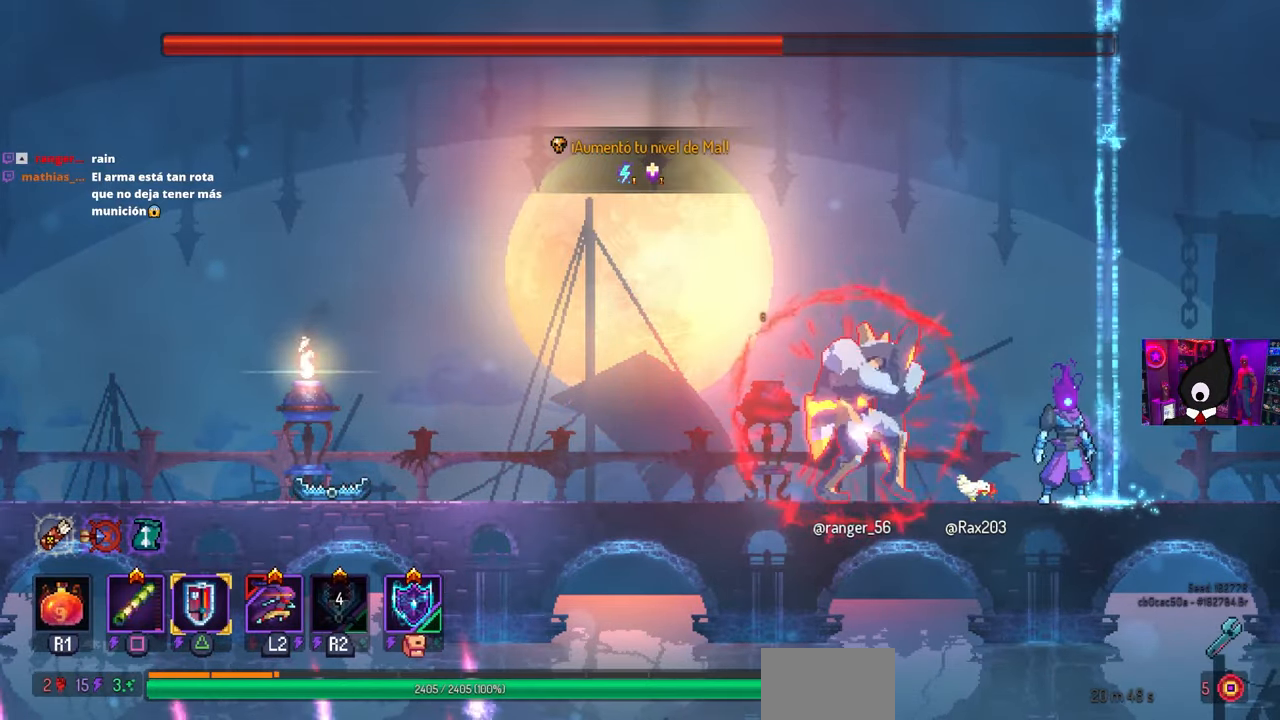
{"buttons": ["CROSS"], "left_stick": "center", "right_stick": "center", "events": [[50, "CROSS", "down"], [267, "CROSS", "up"], [383, "CROSS", "down"]]}
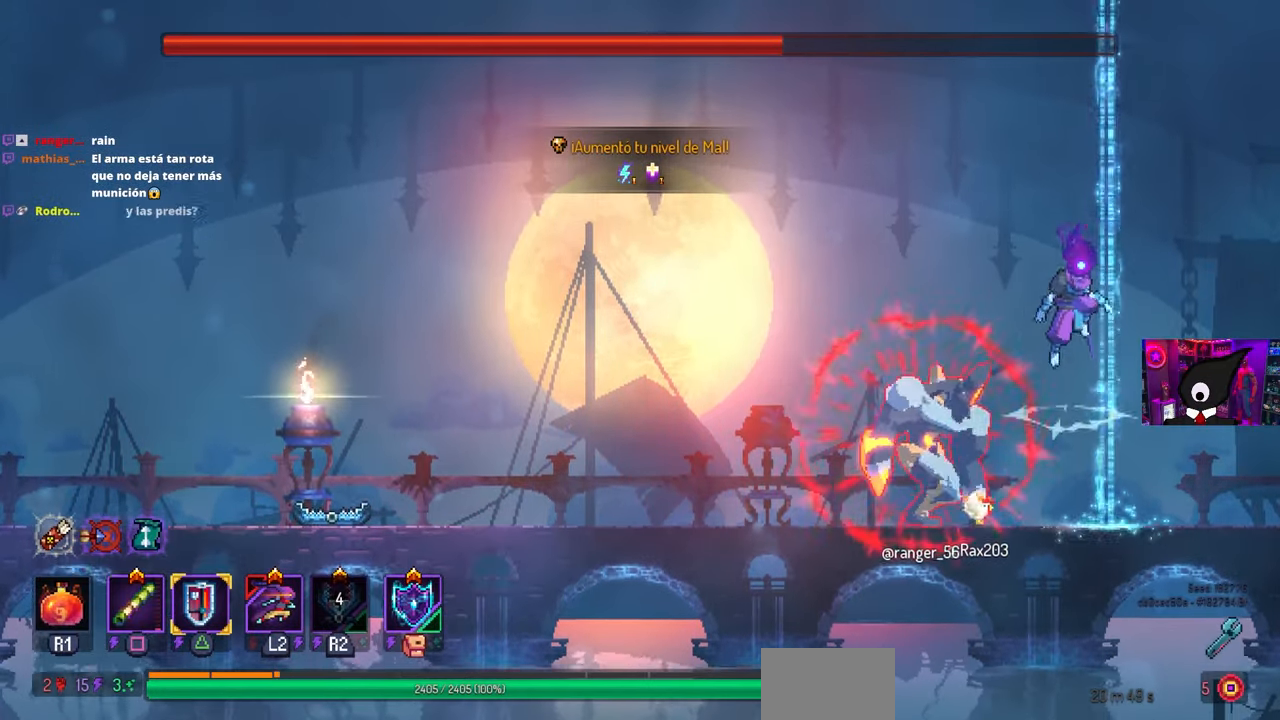
{"buttons": ["CIRCLE", "DPAD_LEFT"], "left_stick": "center", "right_stick": "center", "events": [[17, "CROSS", "up"], [167, "CROSS", "down"], [300, "CROSS", "up"], [367, "DPAD_LEFT", "down"], [467, "CIRCLE", "down"]]}
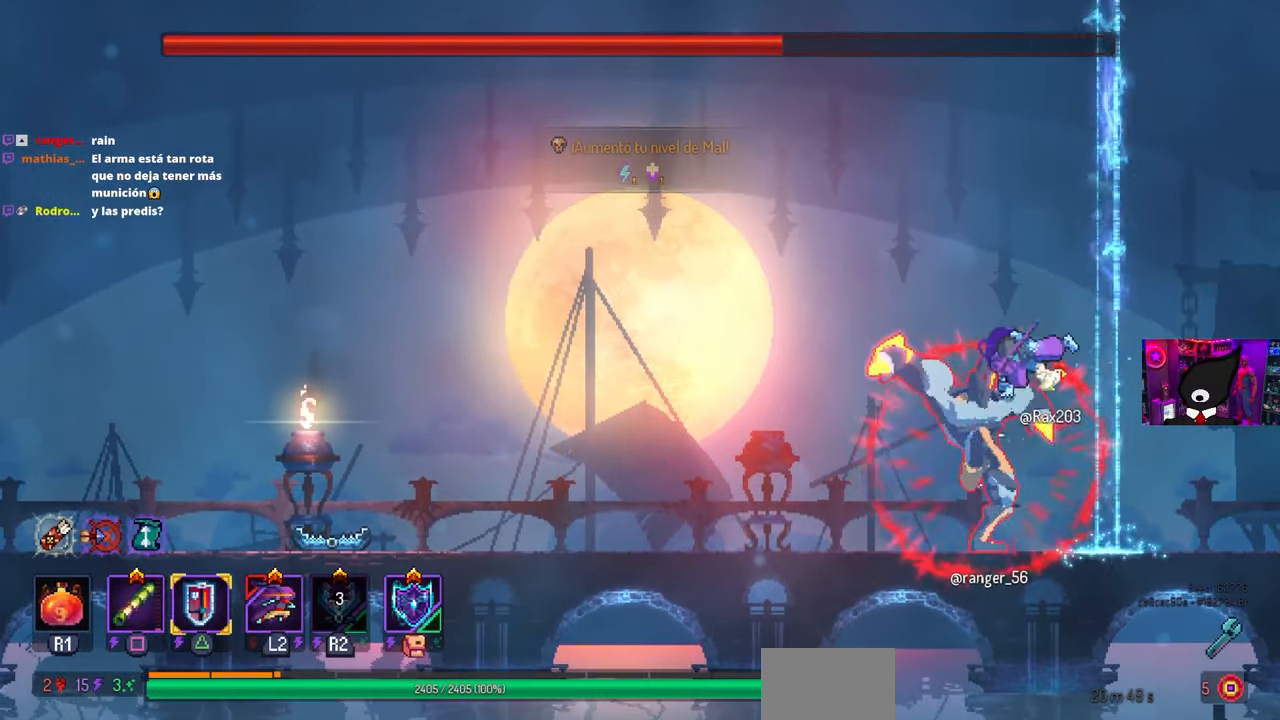
{"buttons": ["DPAD_LEFT"], "left_stick": "center", "right_stick": "center", "events": [[400, "CIRCLE", "up"]]}
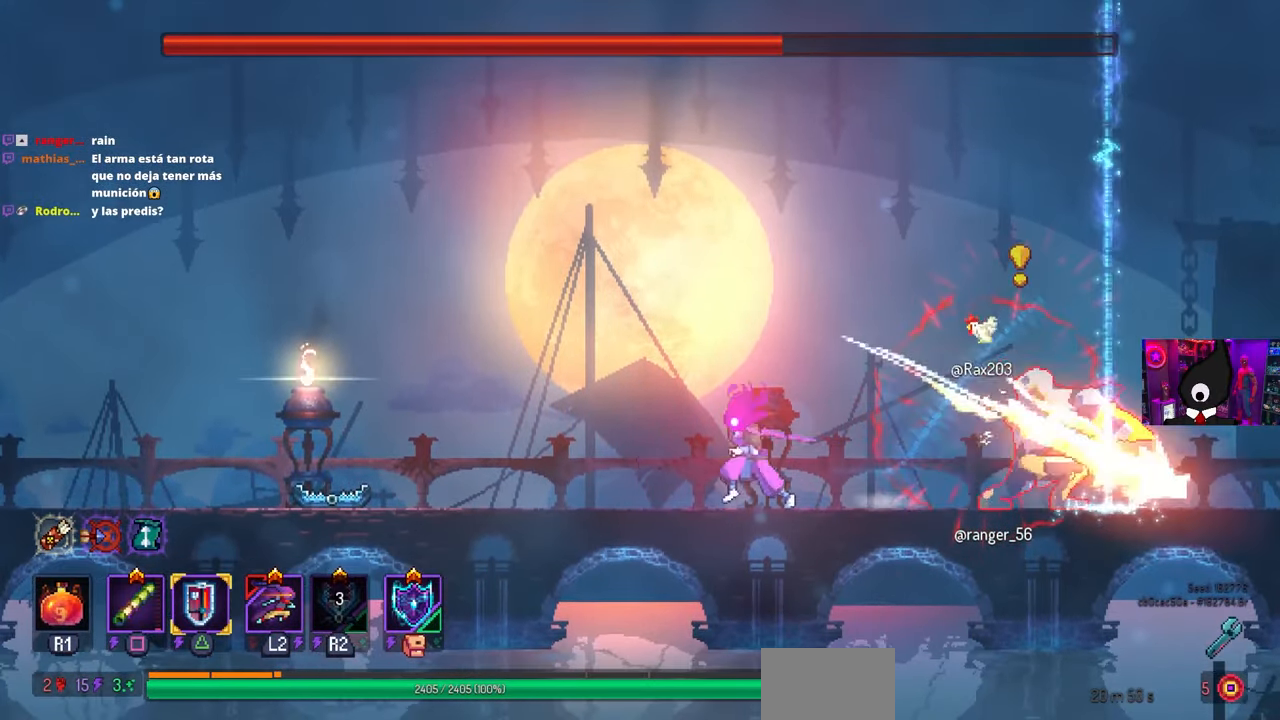
{"buttons": ["DPAD_RIGHT"], "left_stick": "center", "right_stick": "center", "events": [[200, "DPAD_LEFT", "up"], [350, "DPAD_RIGHT", "down"]]}
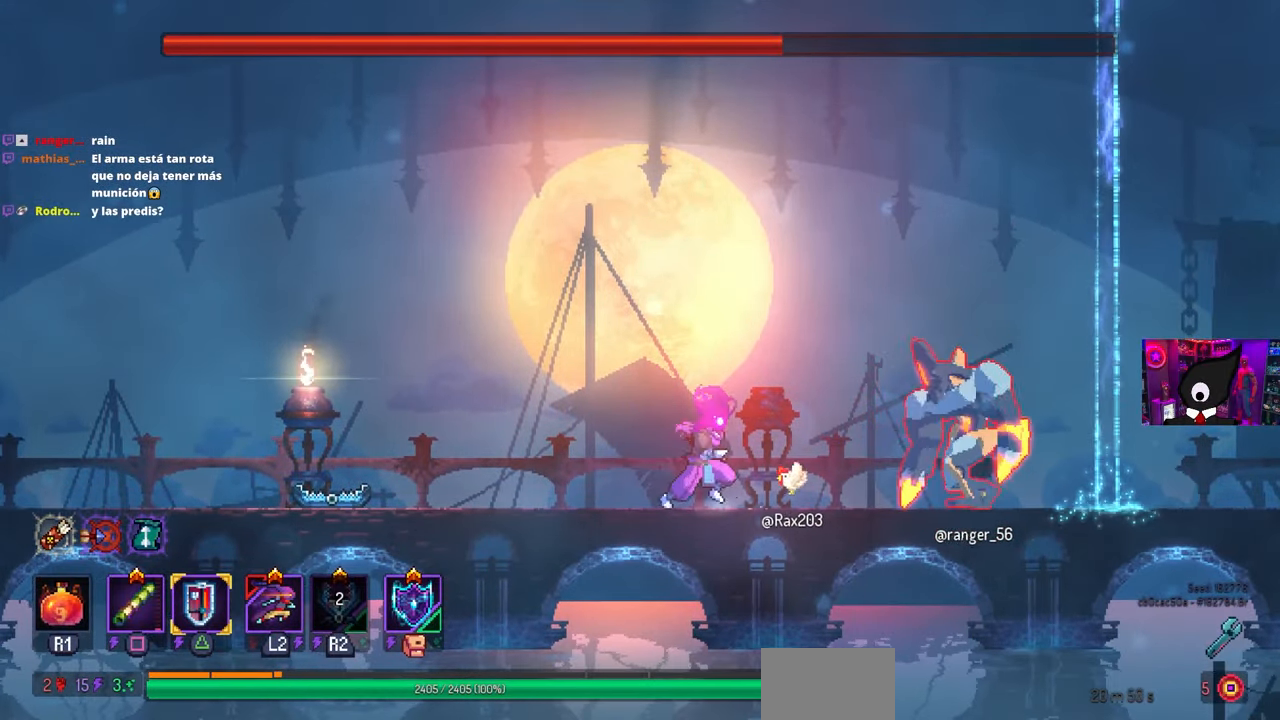
{"buttons": [], "left_stick": "center", "right_stick": "center", "events": [[267, "DPAD_RIGHT", "up"]]}
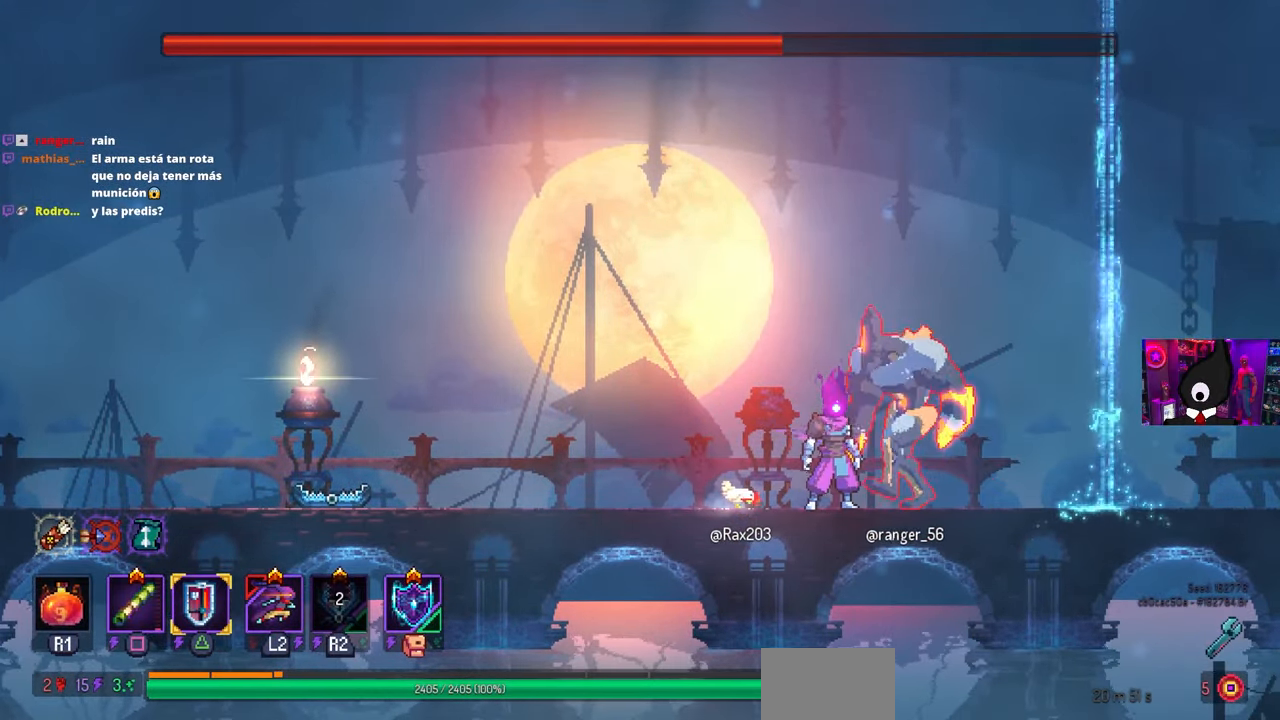
{"buttons": [], "left_stick": "center", "right_stick": "center", "events": []}